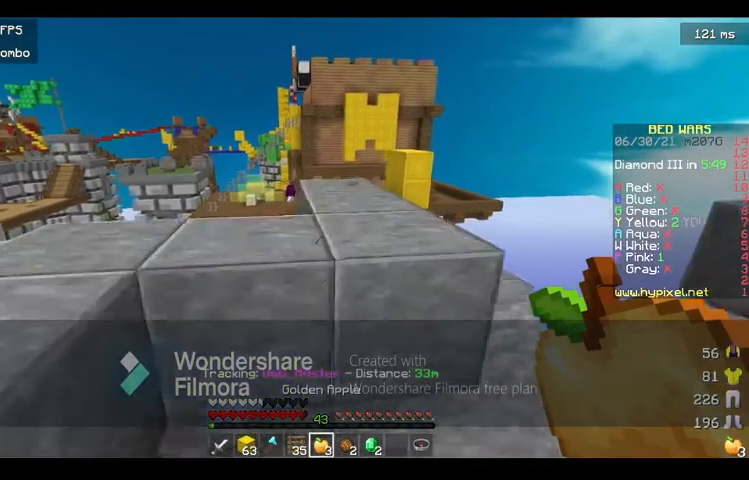
Gameplay with keyboard and mouse; each line is a JSON object with the keys and mouse buttons held at the frame after it. "events" lists presses ("down") and releases ("up") of "a", "d", "s", "space", "w", "mouse_left" and "mouse_right" between this image and that frame as [ms after this image, input, new state], when the widget could be followed in between. "mouse_left", "mouse_right" = the "left", "right" buttons of the "mouse" list. No other keys are recorded. Fast repeated clicks can show as one long hold. Mouse movement is not recorded.
{"keys": [], "mouse": [], "events": [[200, "s", "up"]]}
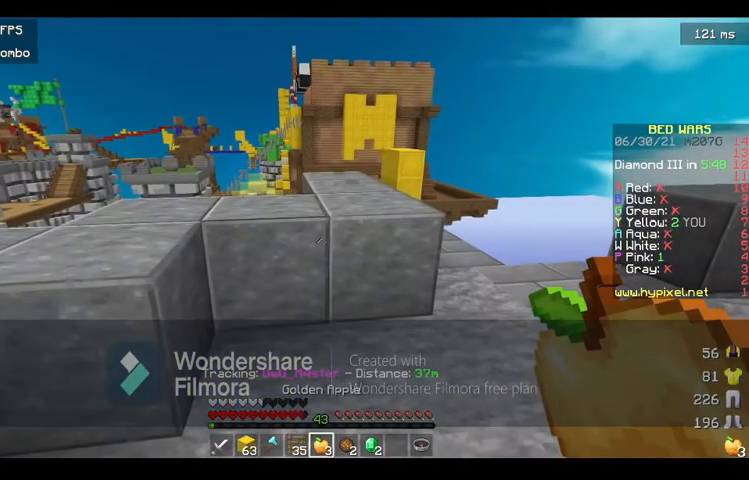
{"keys": [], "mouse": [], "events": []}
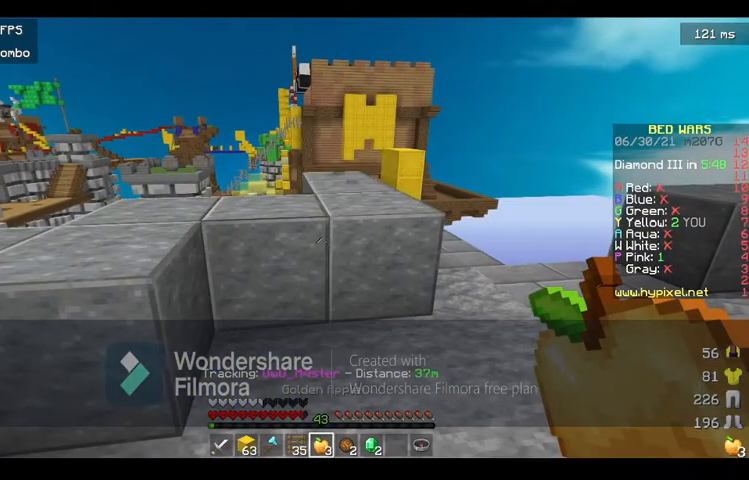
{"keys": [], "mouse": [], "events": []}
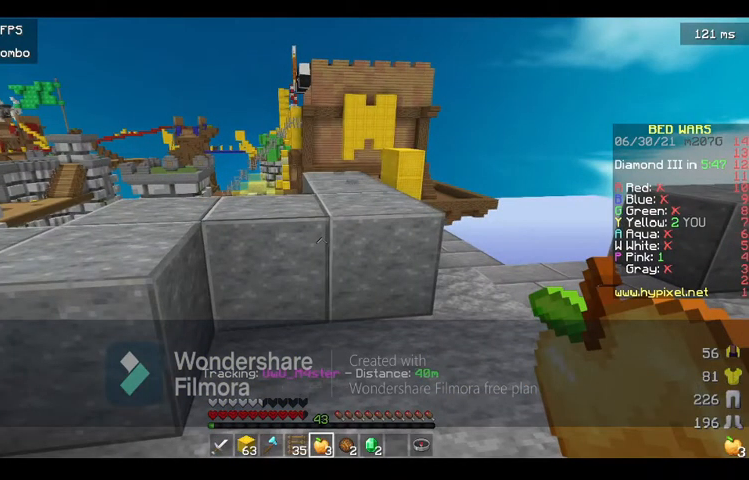
{"keys": [], "mouse": [], "events": []}
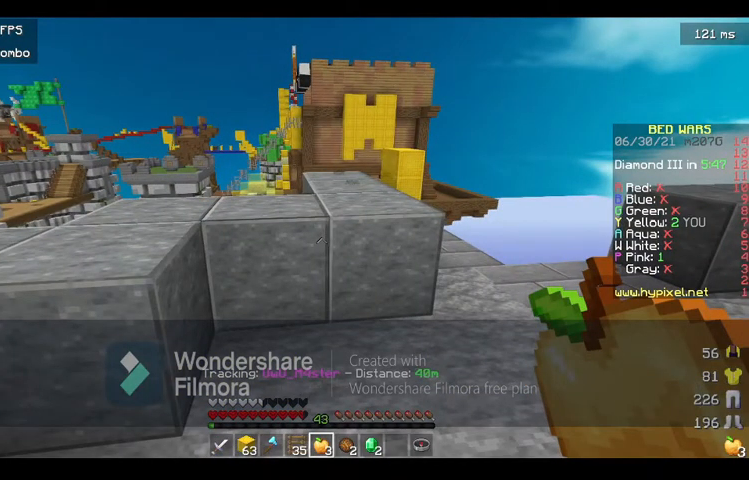
{"keys": [], "mouse": [], "events": []}
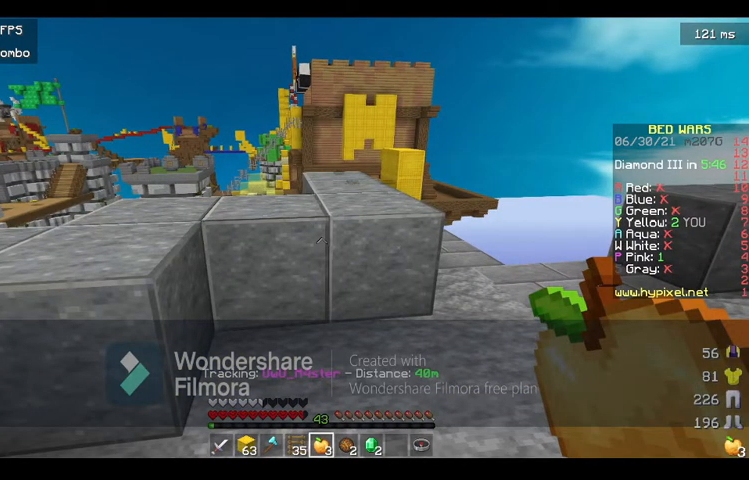
{"keys": [], "mouse": [], "events": []}
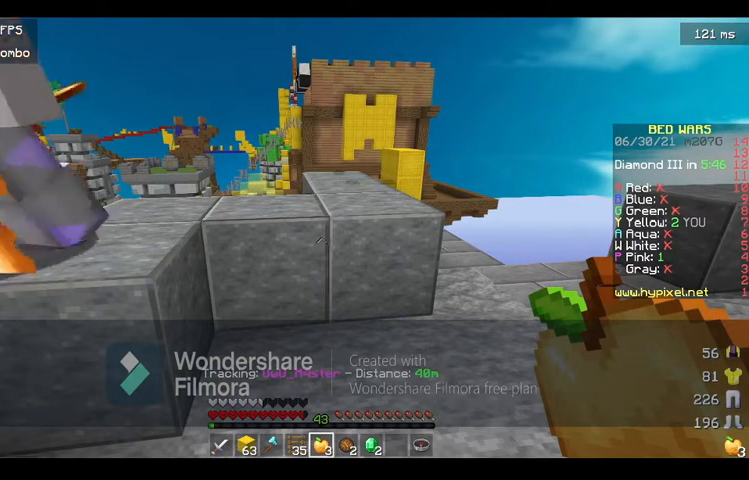
{"keys": [], "mouse": [], "events": []}
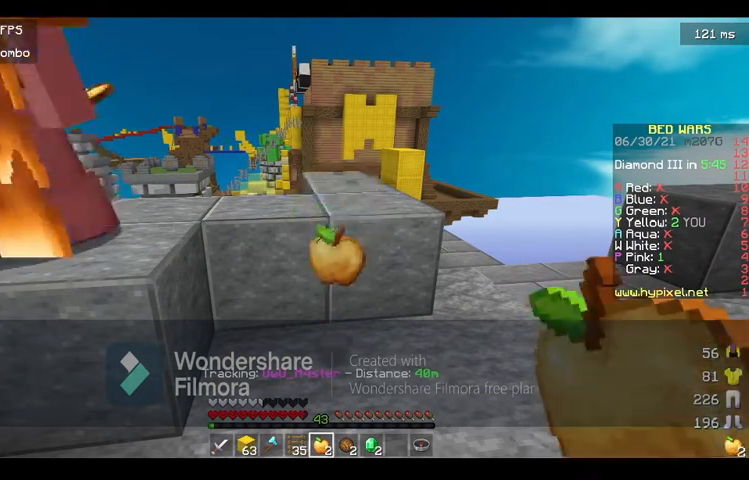
{"keys": ["w"], "mouse": [], "events": [[233, "w", "down"]]}
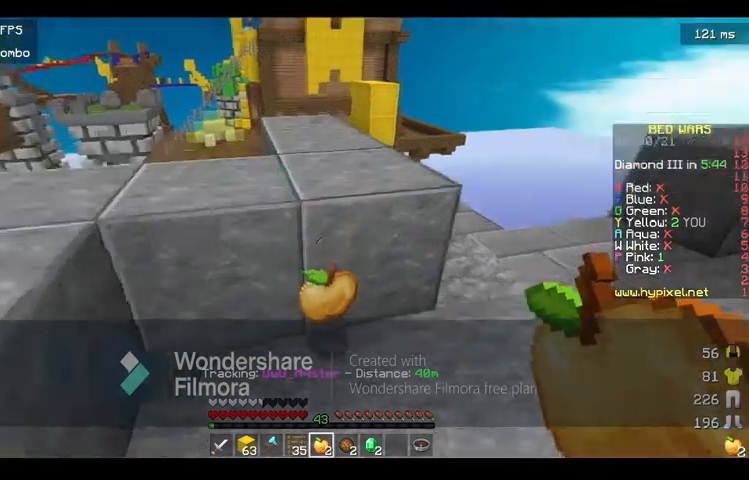
{"keys": [], "mouse": [], "events": [[400, "w", "up"]]}
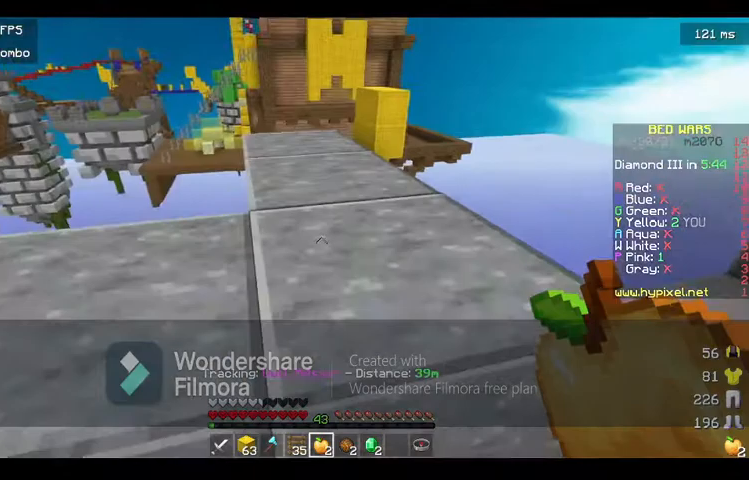
{"keys": ["w"], "mouse": [], "events": [[100, "w", "down"], [133, "space", "down"], [333, "space", "up"]]}
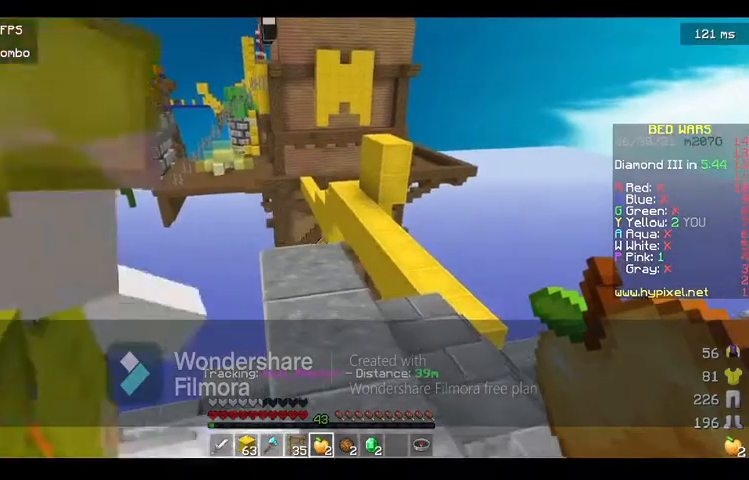
{"keys": ["s"], "mouse": [], "events": [[100, "w", "up"], [200, "s", "down"]]}
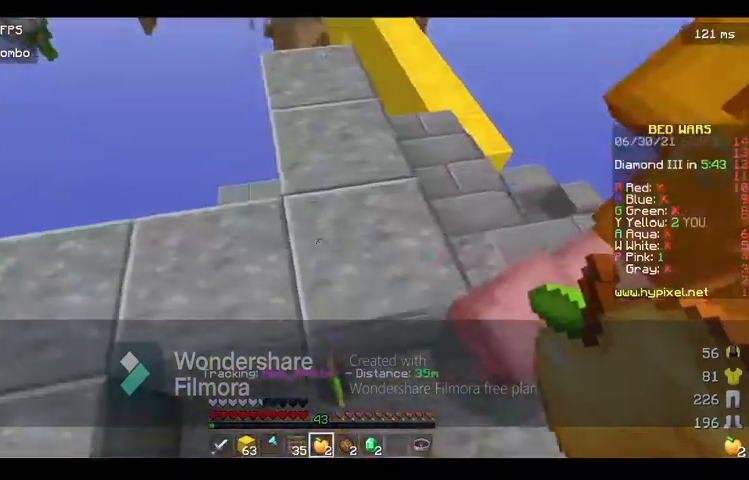
{"keys": ["w"], "mouse": []}
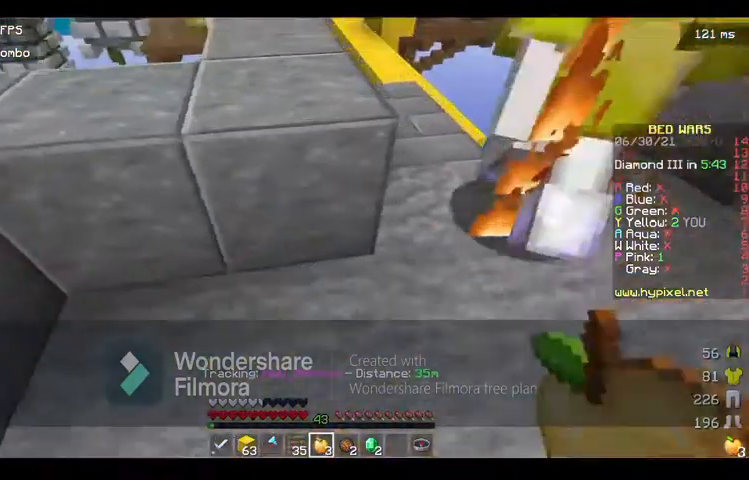
{"keys": ["d", "w"], "mouse": [], "events": [[100, "w", "up"], [300, "d", "down"], [433, "w", "down"]]}
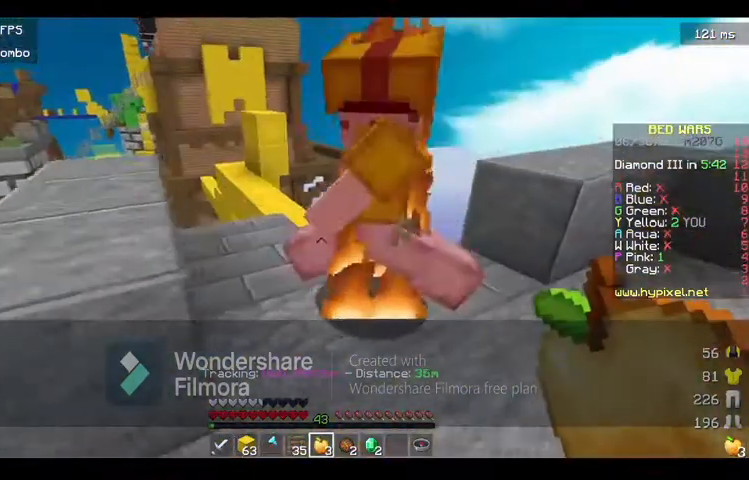
{"keys": ["w"], "mouse": [], "events": [[33, "d", "up"], [33, "w", "up"], [100, "w", "down"], [233, "d", "down"], [367, "d", "up"]]}
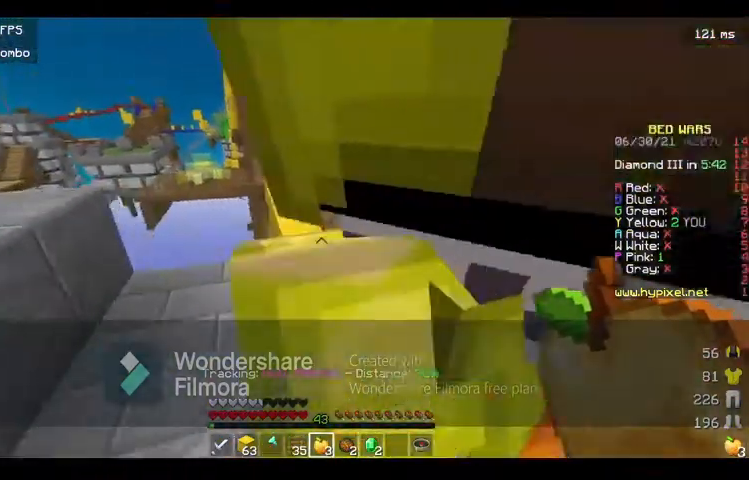
{"keys": ["w"], "mouse": [], "events": [[33, "w", "up"], [100, "s", "down"], [200, "s", "up"], [300, "w", "down"], [400, "w", "up"], [433, "w", "down"]]}
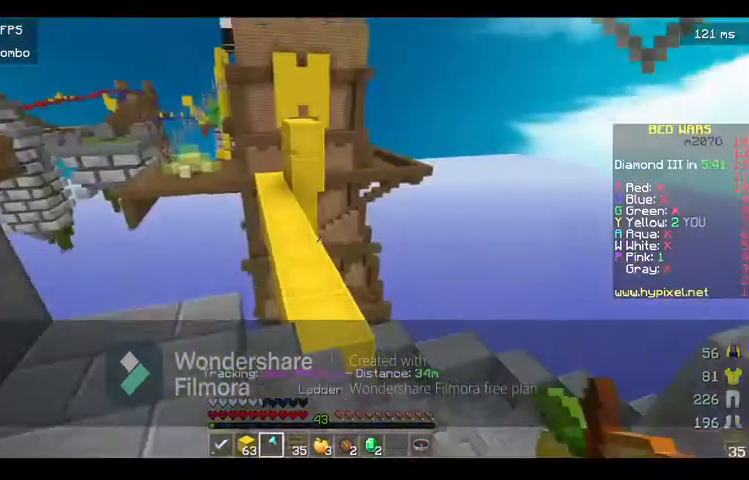
{"keys": ["w"], "mouse": [], "events": []}
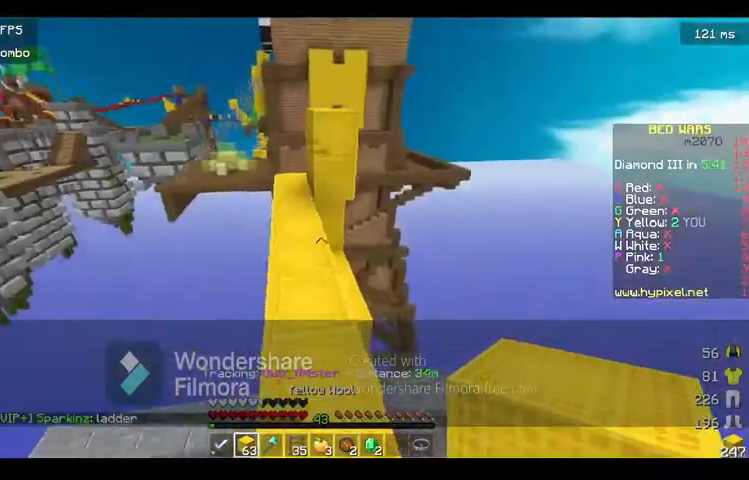
{"keys": ["w"], "mouse": [], "events": []}
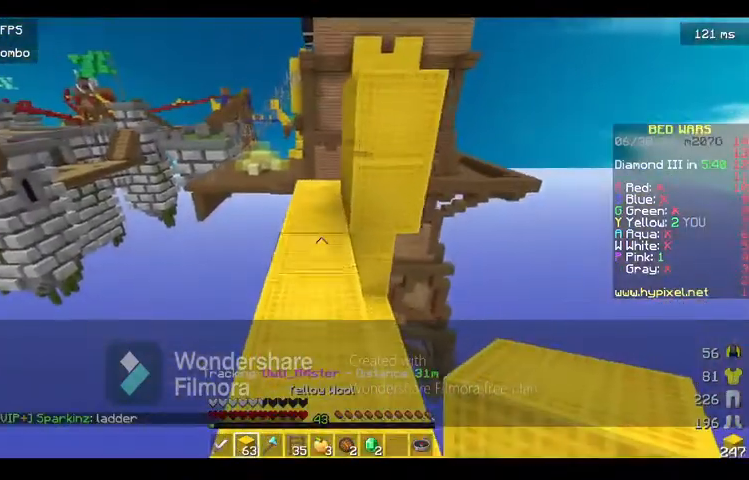
{"keys": ["w"], "mouse": [], "events": []}
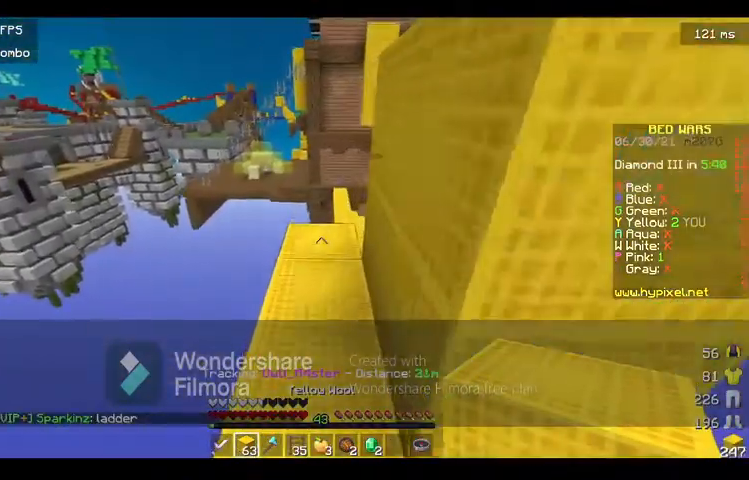
{"keys": [], "mouse": [], "events": [[100, "mouse_right", "down"], [100, "w", "up"], [233, "s", "down"], [300, "mouse_right", "up"], [433, "s", "up"]]}
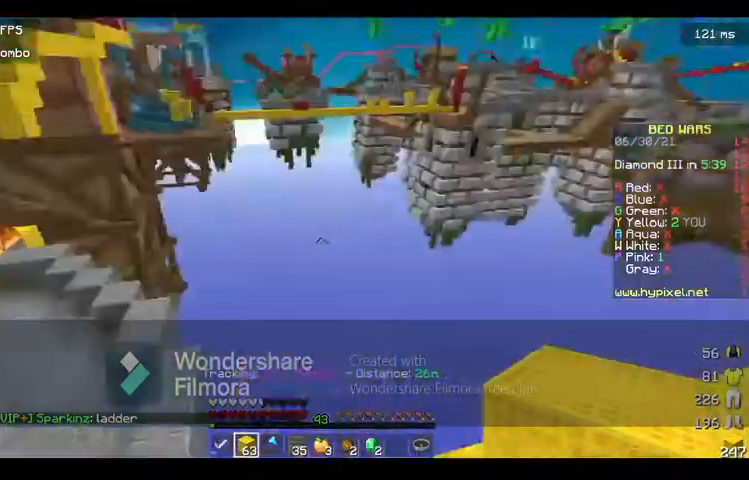
{"keys": ["a"], "mouse": [], "events": [[500, "a", "down"]]}
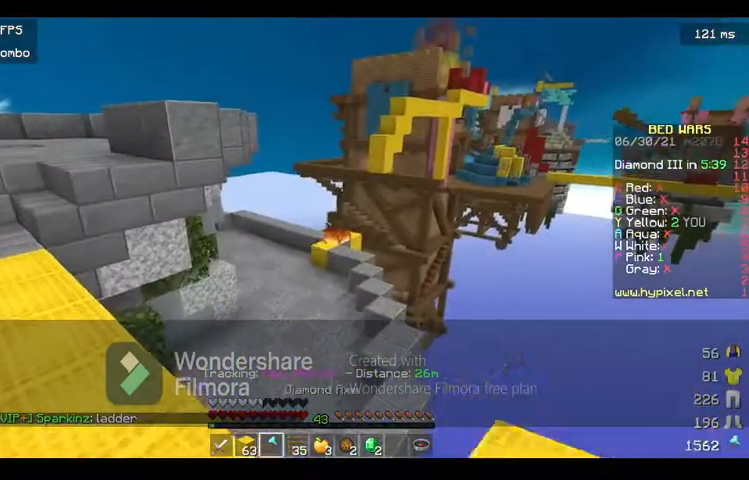
{"keys": ["w"], "mouse": [], "events": [[33, "w", "down"], [200, "a", "up"], [200, "w", "up"], [267, "w", "down"]]}
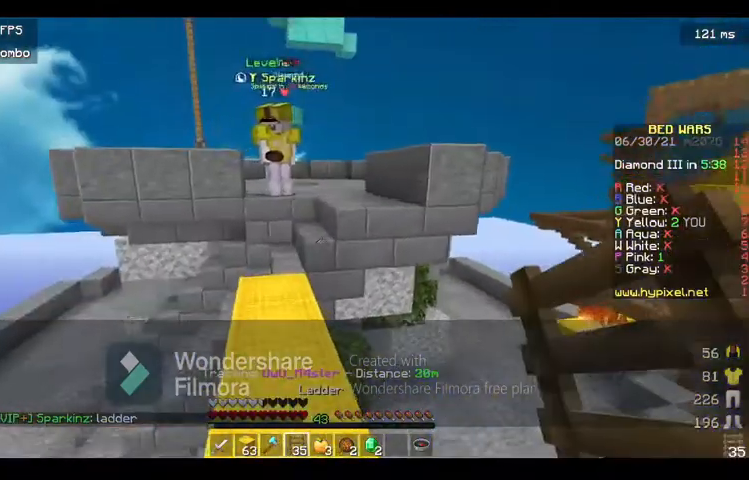
{"keys": [], "mouse": [], "events": [[400, "w", "up"]]}
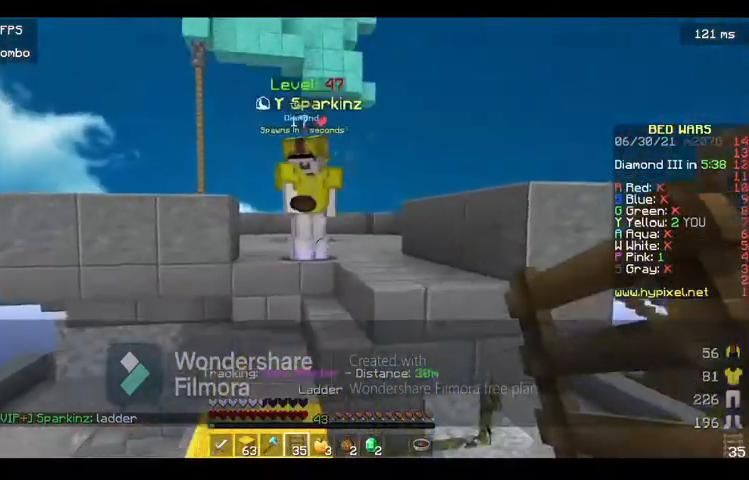
{"keys": ["w"], "mouse": [], "events": [[333, "w", "down"]]}
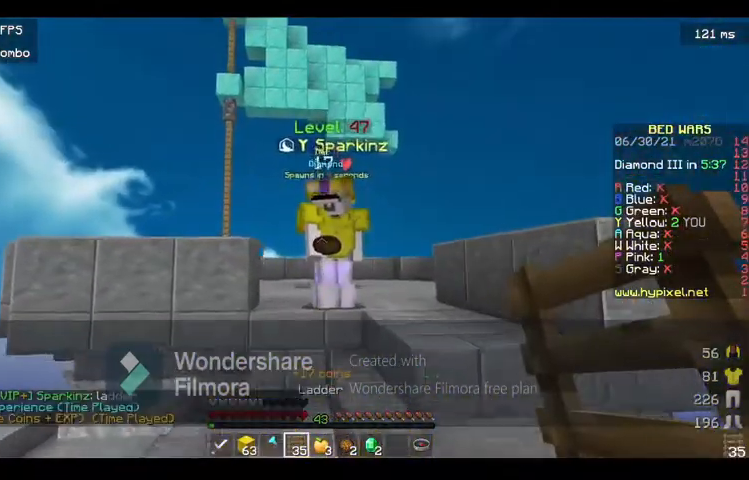
{"keys": [], "mouse": [], "events": [[300, "w", "up"]]}
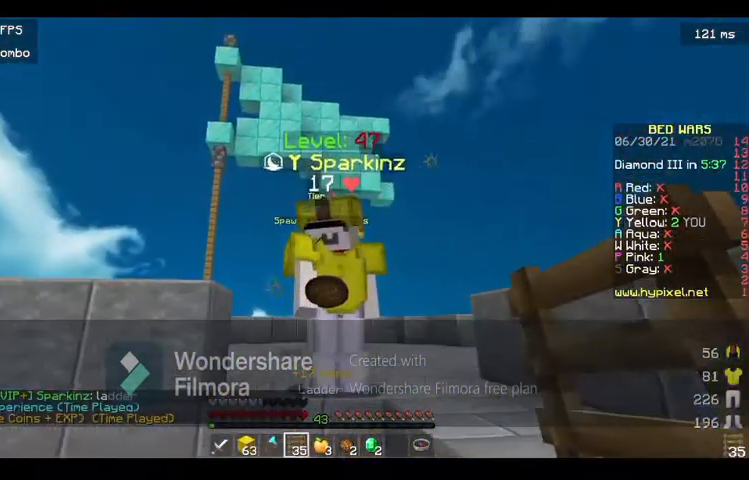
{"keys": [], "mouse": [], "events": []}
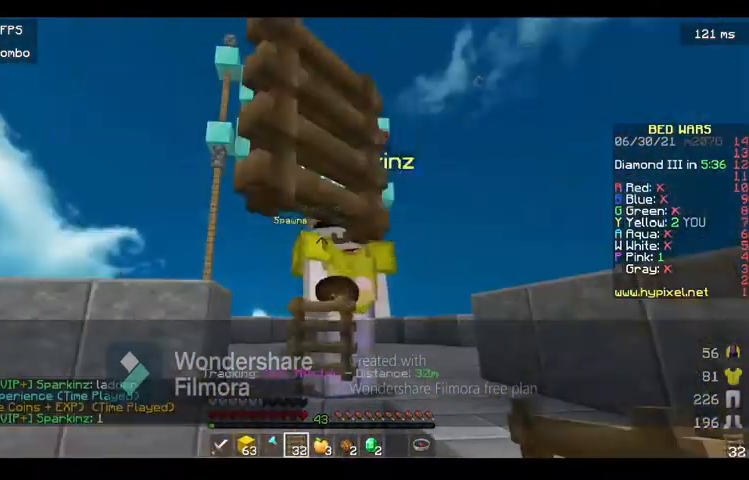
{"keys": [], "mouse": [], "events": []}
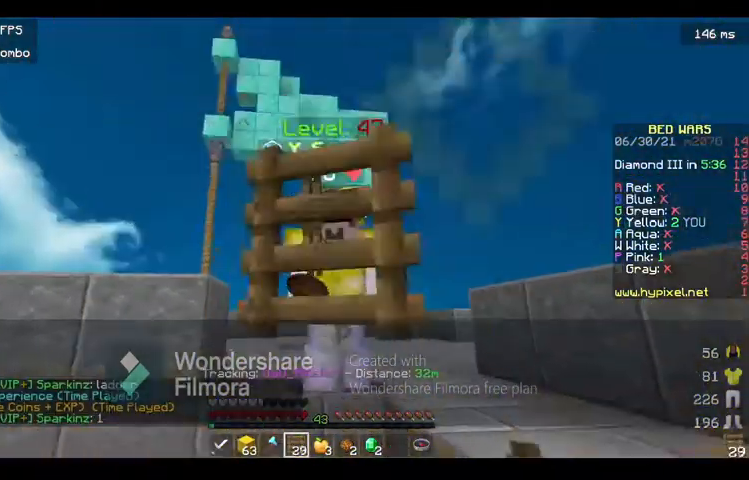
{"keys": [], "mouse": [], "events": [[33, "s", "down"], [300, "s", "up"]]}
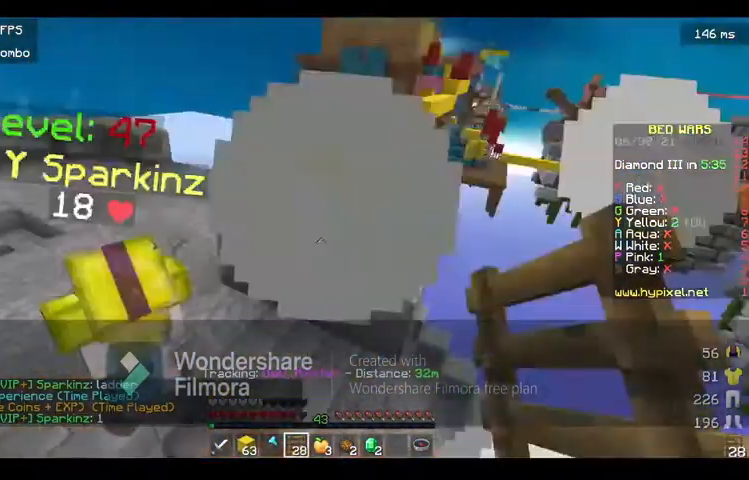
{"keys": ["s"], "mouse": [], "events": [[500, "s", "down"]]}
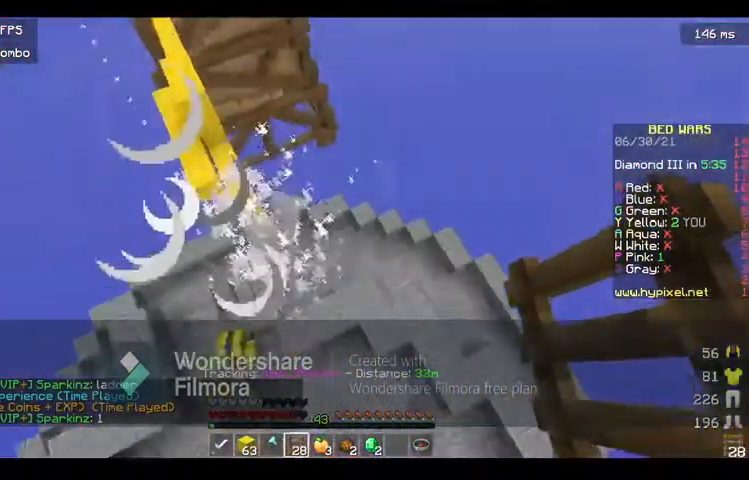
{"keys": [], "mouse": [], "events": [[33, "a", "down"], [333, "a", "up"], [500, "s", "up"]]}
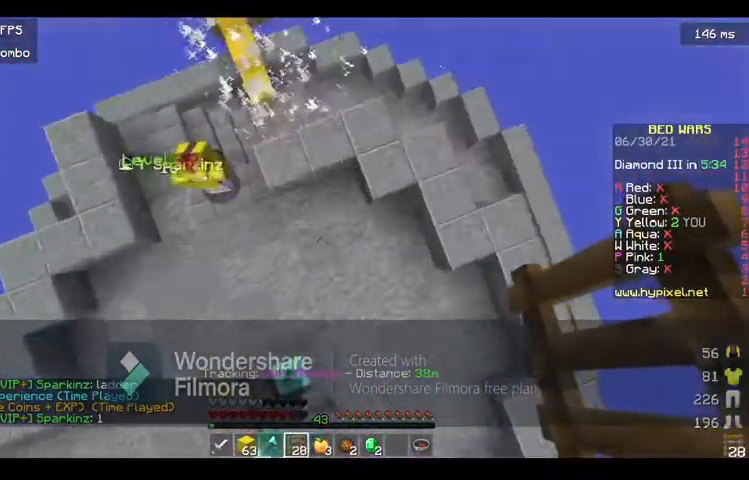
{"keys": ["w"], "mouse": [], "events": [[33, "w", "down"], [133, "mouse_right", "down"], [333, "a", "down"], [333, "mouse_right", "up"], [400, "mouse_right", "down"], [500, "a", "up"], [500, "mouse_right", "up"]]}